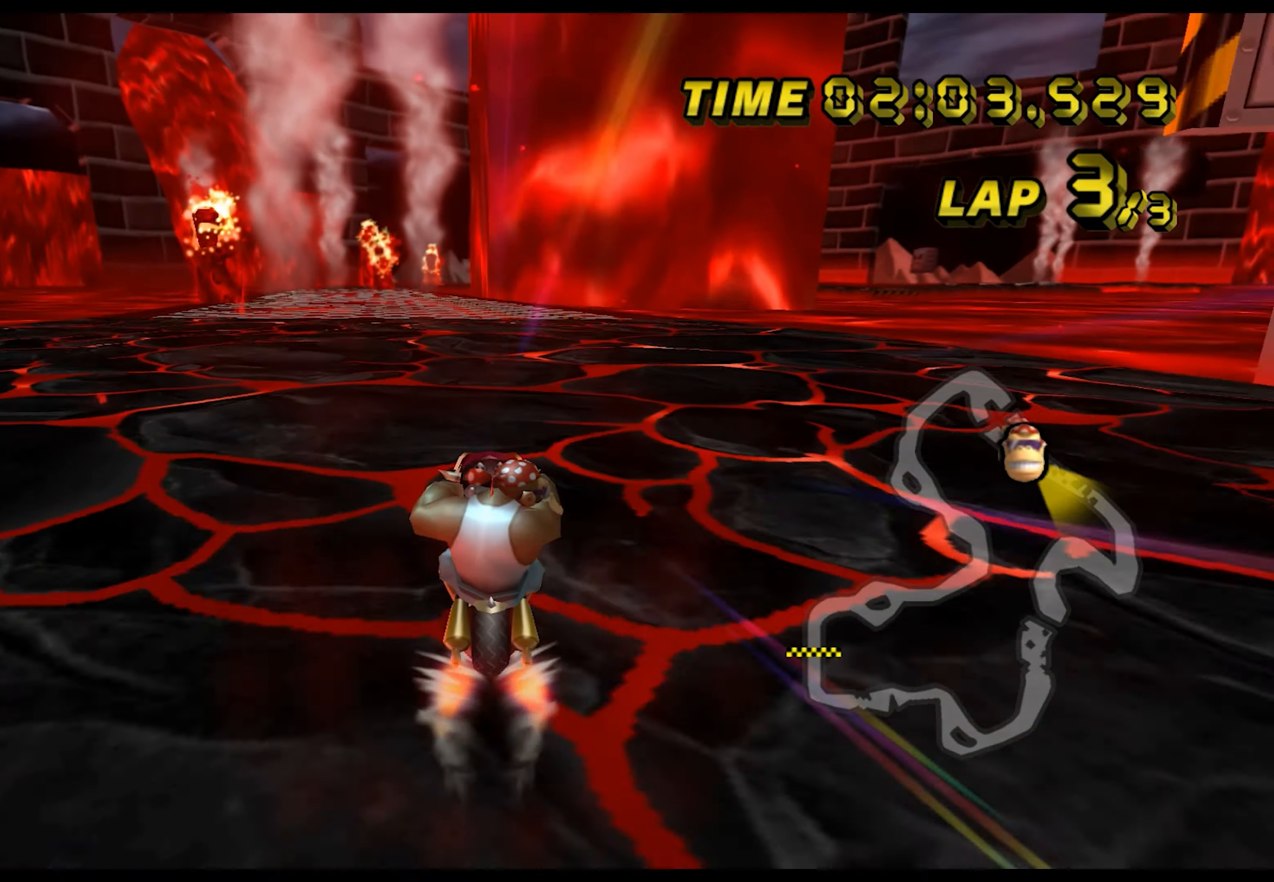
Gameplay with a controller (Nintendo layout); each line is a JSON object with the inputs held at the frame after it. "events" lists button and stick changes between this image and that frame as [ms after this image, input, new state], when the widget could be followed in between. Not read: L1 L3 R3 X Y Z.
{"buttons": ["A", "B"], "left_stick": "left", "events": [[501, "B", "down"], [501, "left_stick", "left"]]}
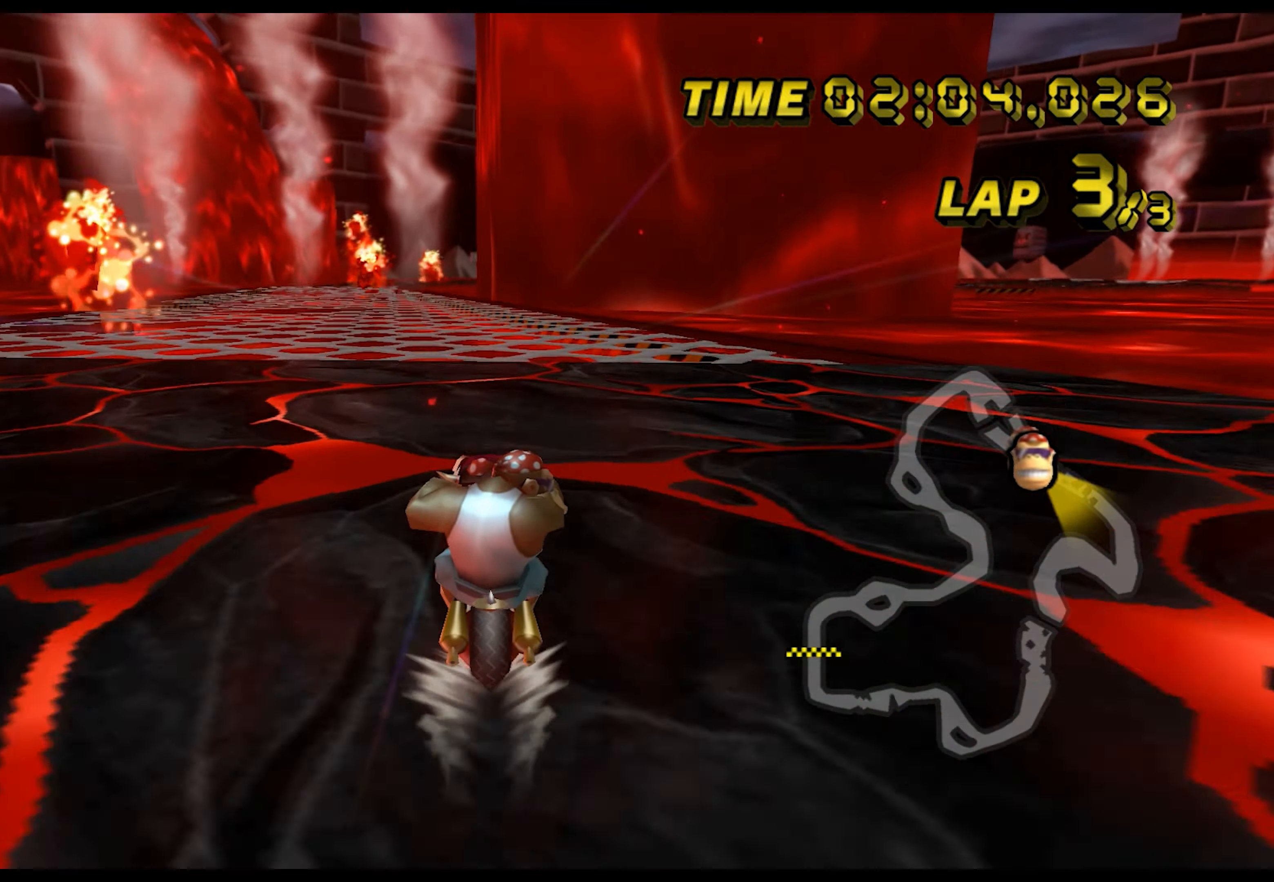
{"buttons": ["A", "B"], "left_stick": "up-left", "events": [[83, "left_stick", "right"], [217, "left_stick", "left"], [317, "left_stick", "up-left"]]}
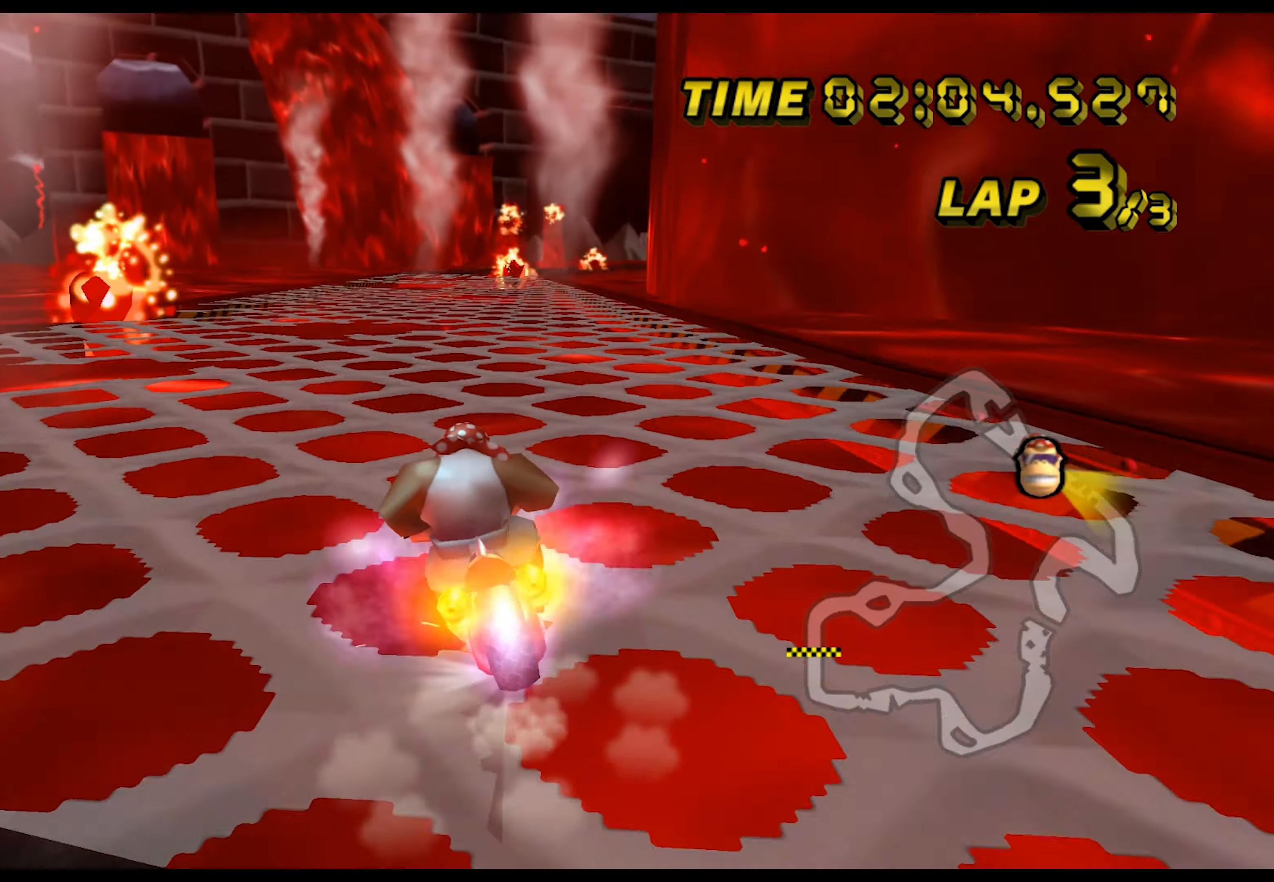
{"buttons": ["A"], "left_stick": "up", "events": [[84, "left_stick", "up"], [167, "B", "up"]]}
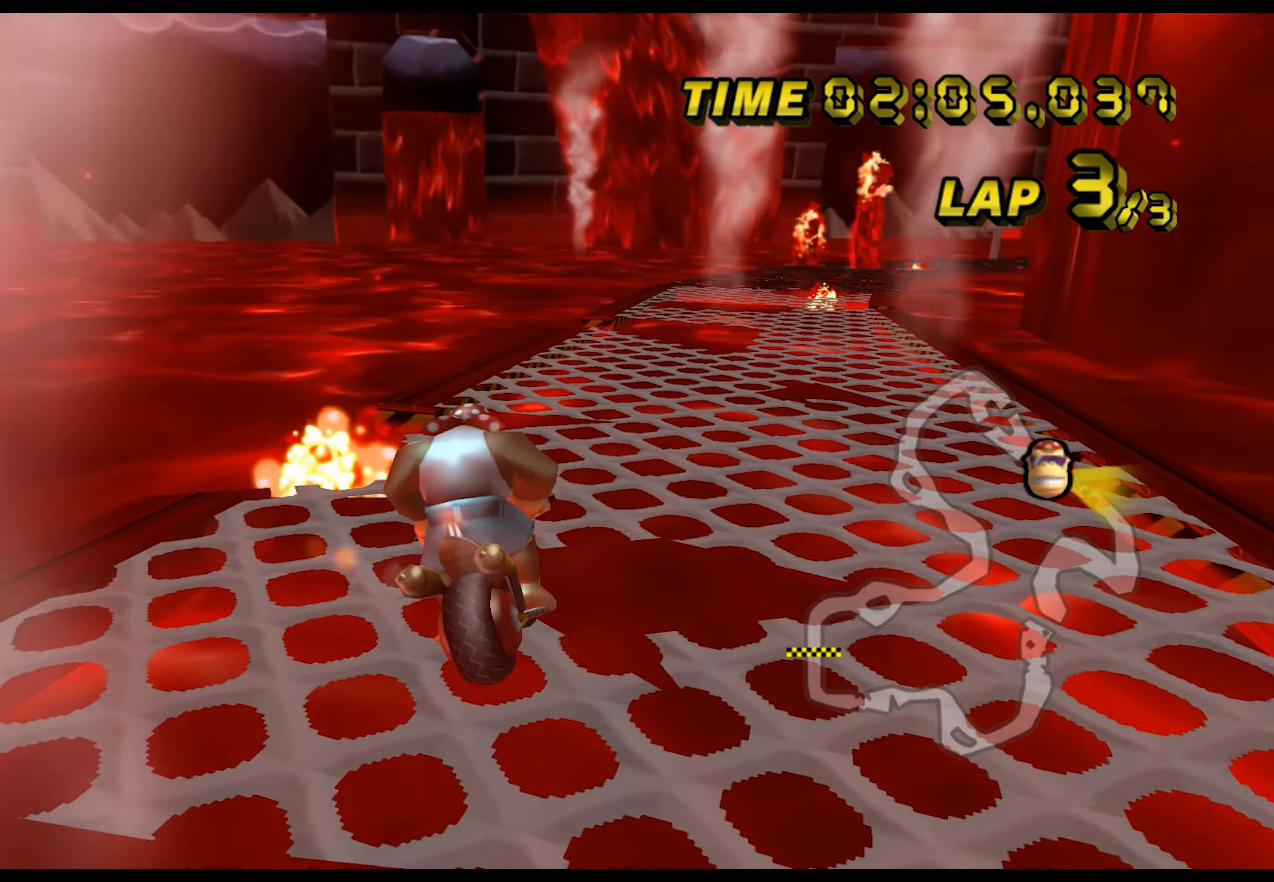
{"buttons": ["A", "B"], "left_stick": "down-right", "events": [[50, "left_stick", "center"], [100, "B", "down"], [134, "left_stick", "down-right"]]}
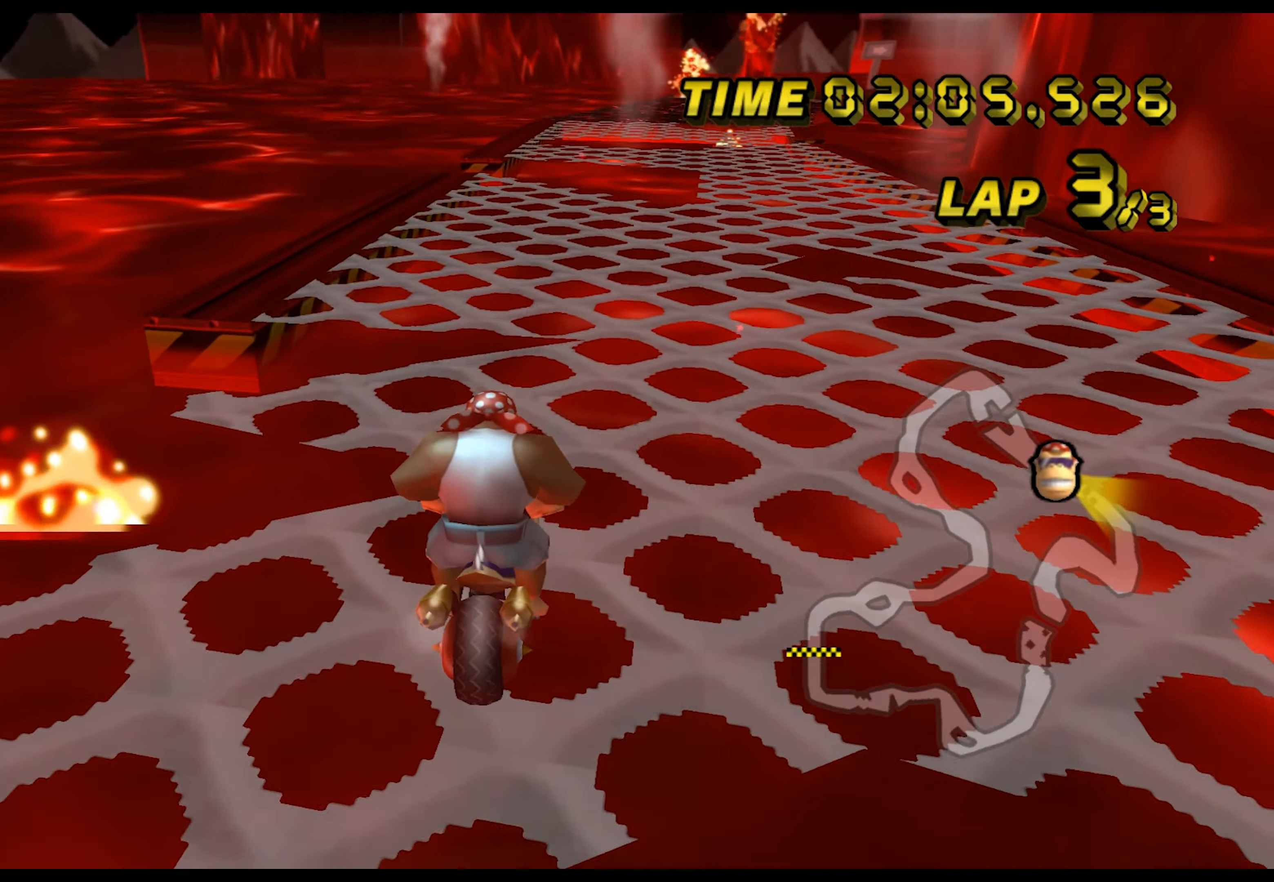
{"buttons": ["A", "B"], "left_stick": "right", "events": [[100, "left_stick", "center"], [400, "left_stick", "right"]]}
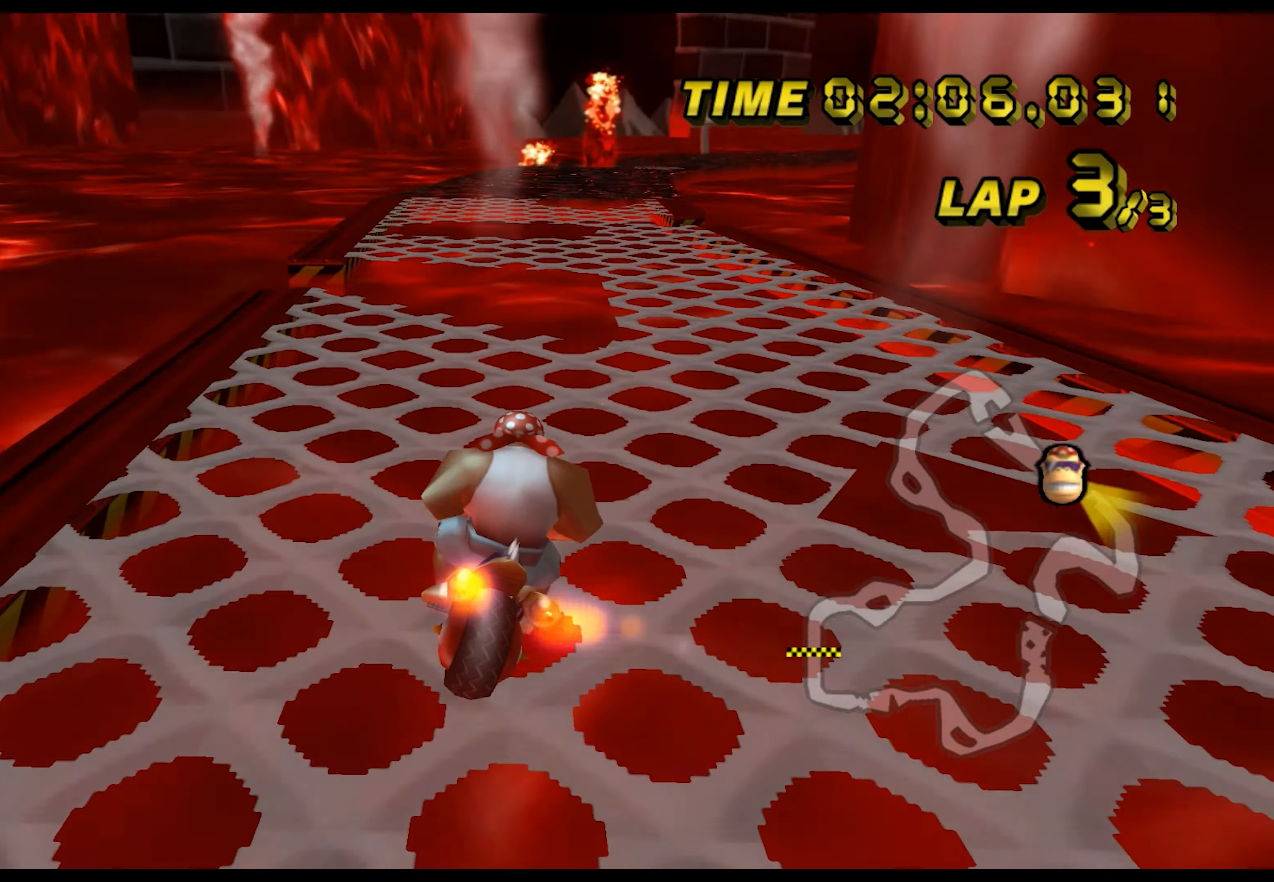
{"buttons": ["A"], "left_stick": "down", "events": [[17, "left_stick", "center"], [317, "B", "up"], [317, "left_stick", "down"]]}
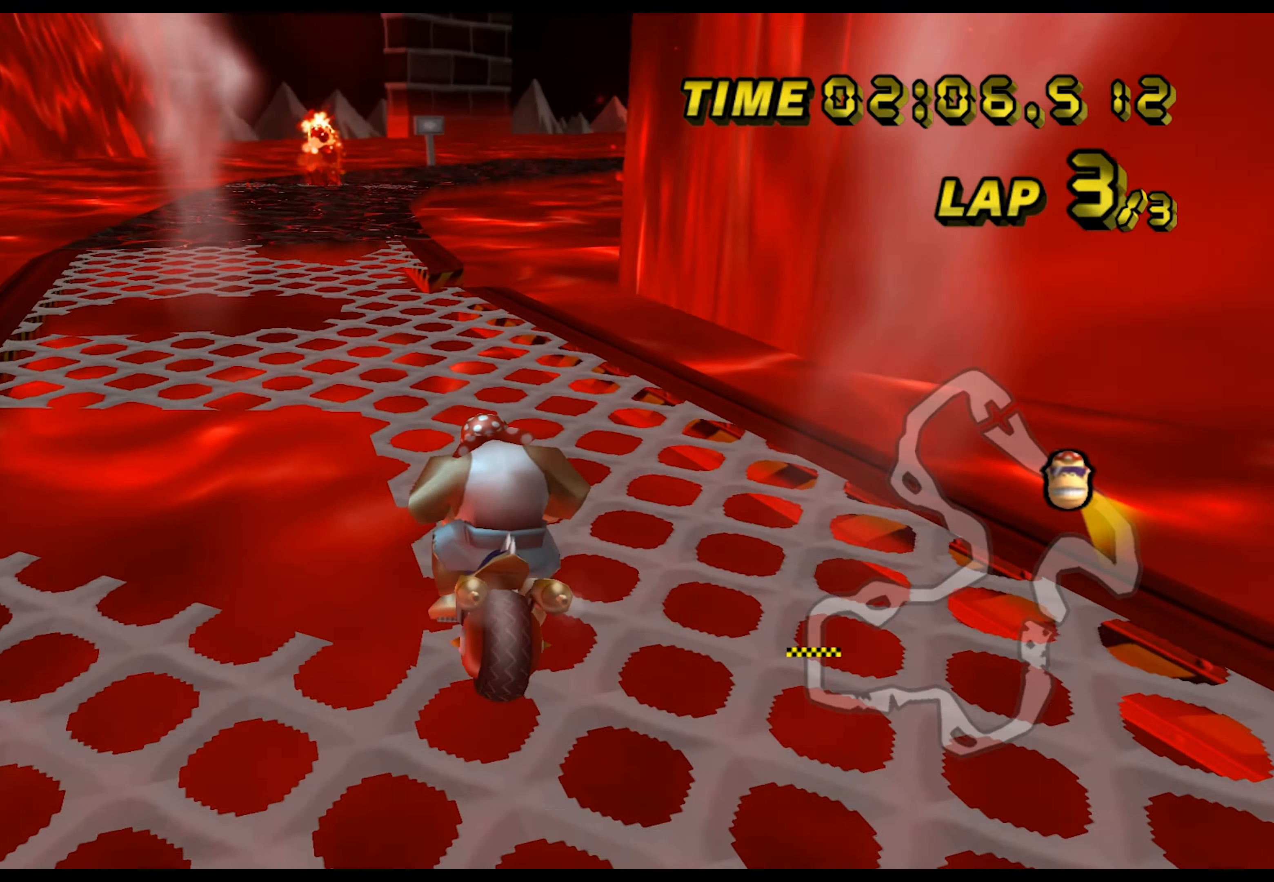
{"buttons": ["A", "B"], "left_stick": "right", "events": [[67, "left_stick", "down-right"], [384, "left_stick", "right"], [450, "B", "down"]]}
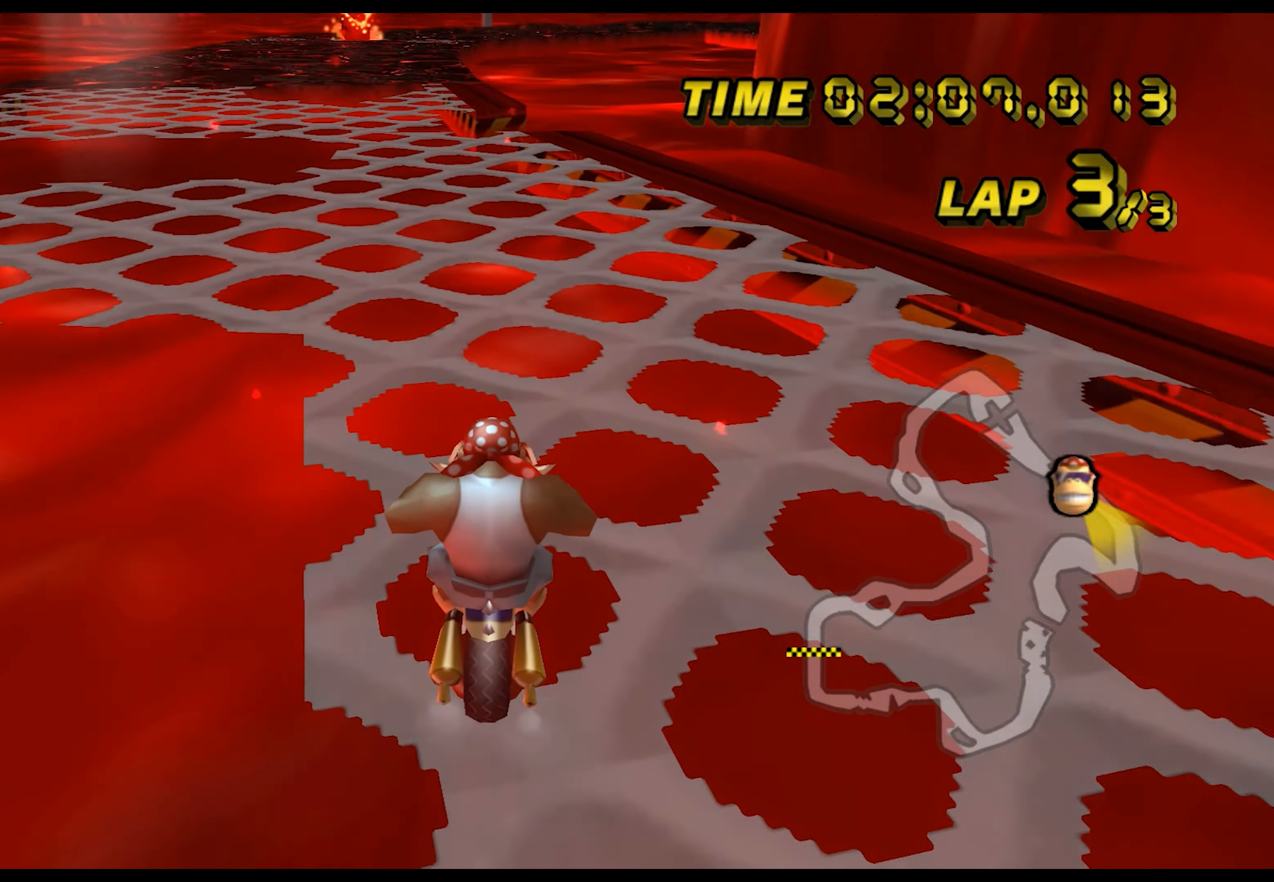
{"buttons": ["A", "B"], "left_stick": "up", "events": [[17, "left_stick", "up-left"], [234, "left_stick", "up"]]}
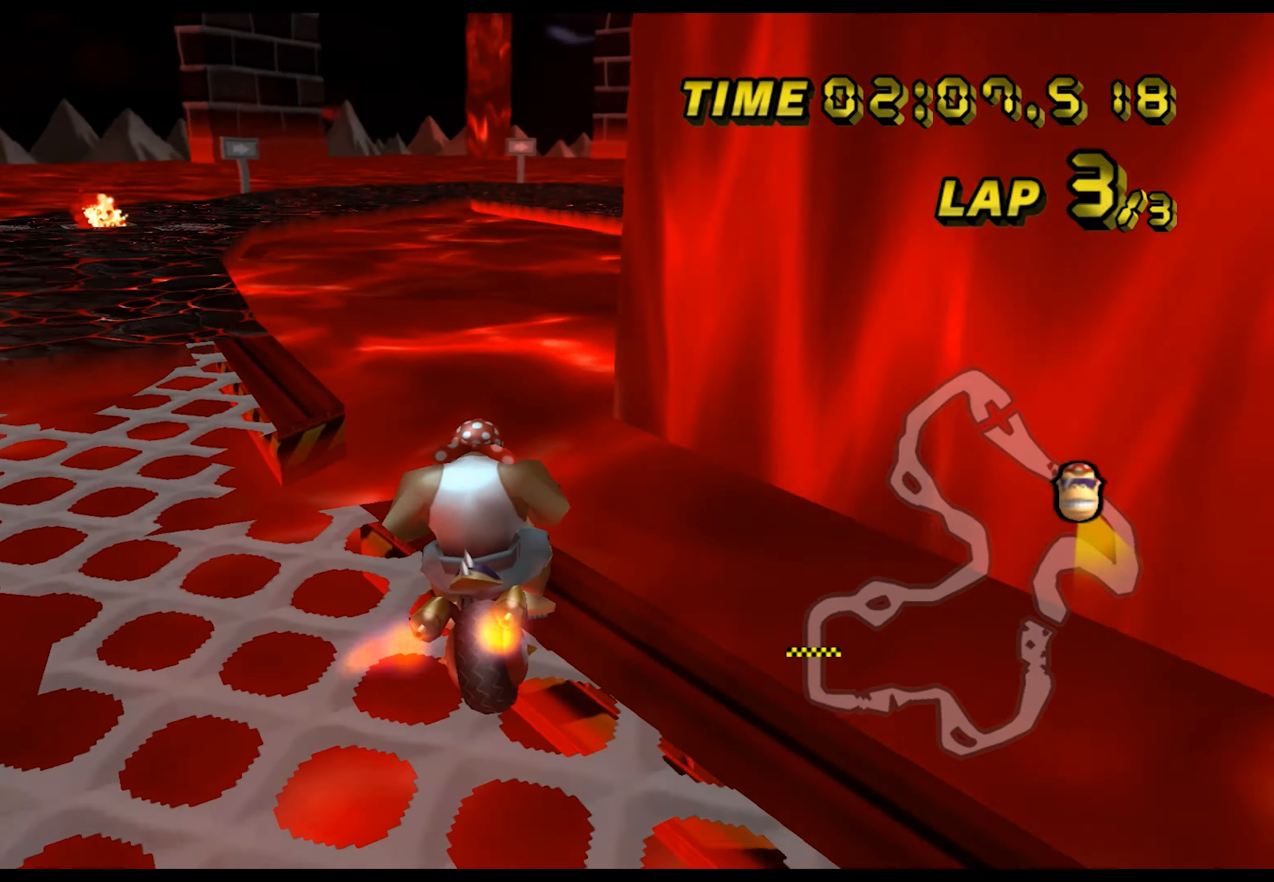
{"buttons": ["A", "B"], "left_stick": "up", "events": []}
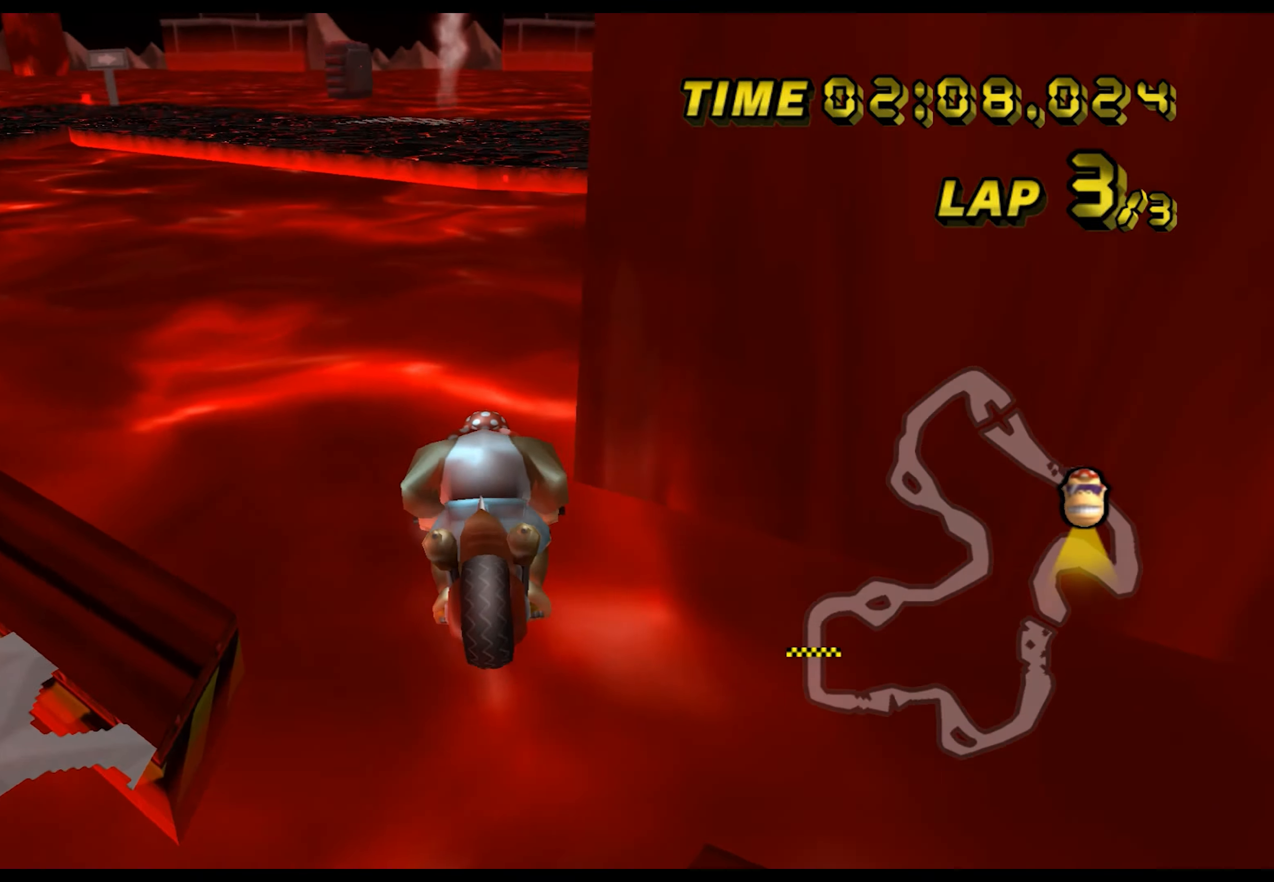
{"buttons": ["A", "B"], "left_stick": "down-left", "events": [[267, "left_stick", "down-left"]]}
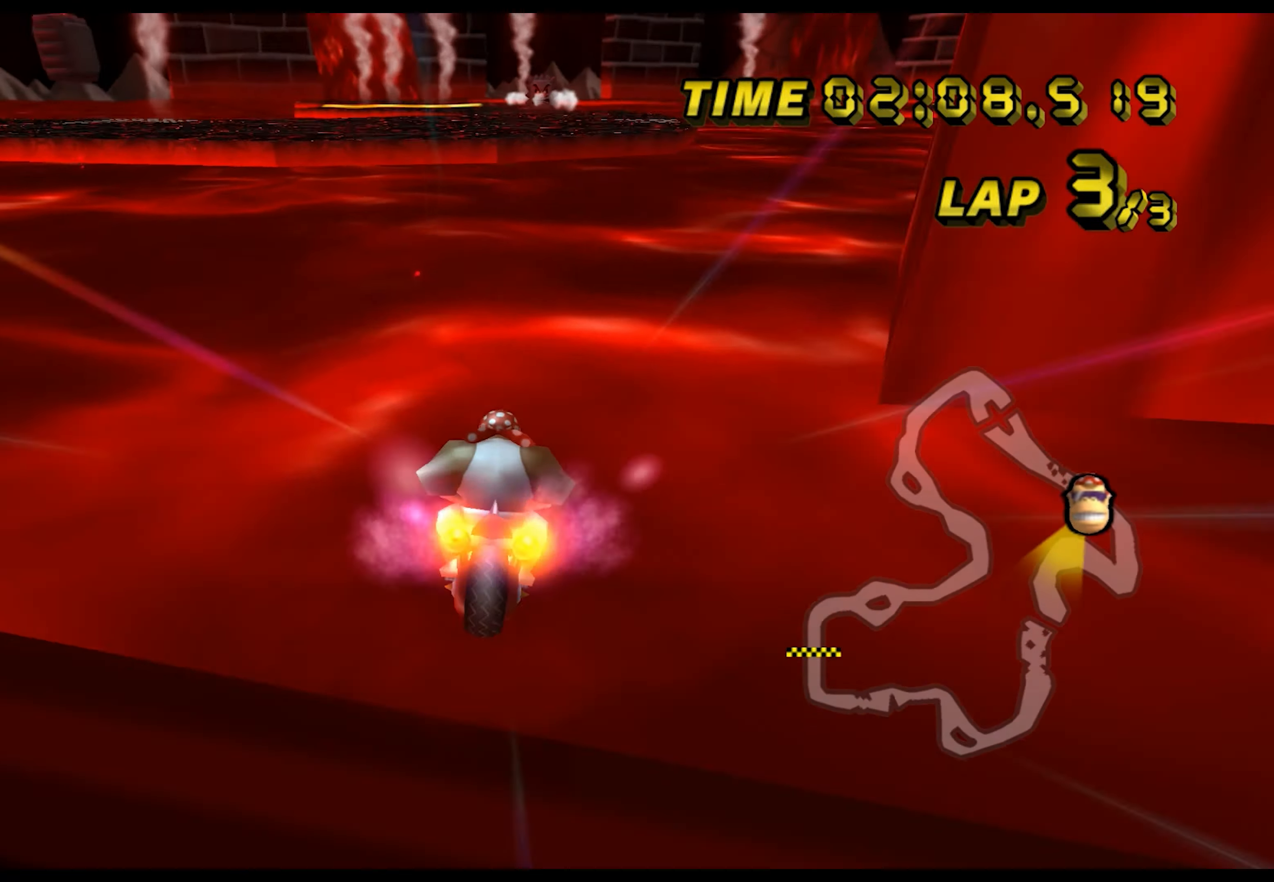
{"buttons": ["A"], "left_stick": "down", "events": [[183, "B", "up"], [417, "left_stick", "down"]]}
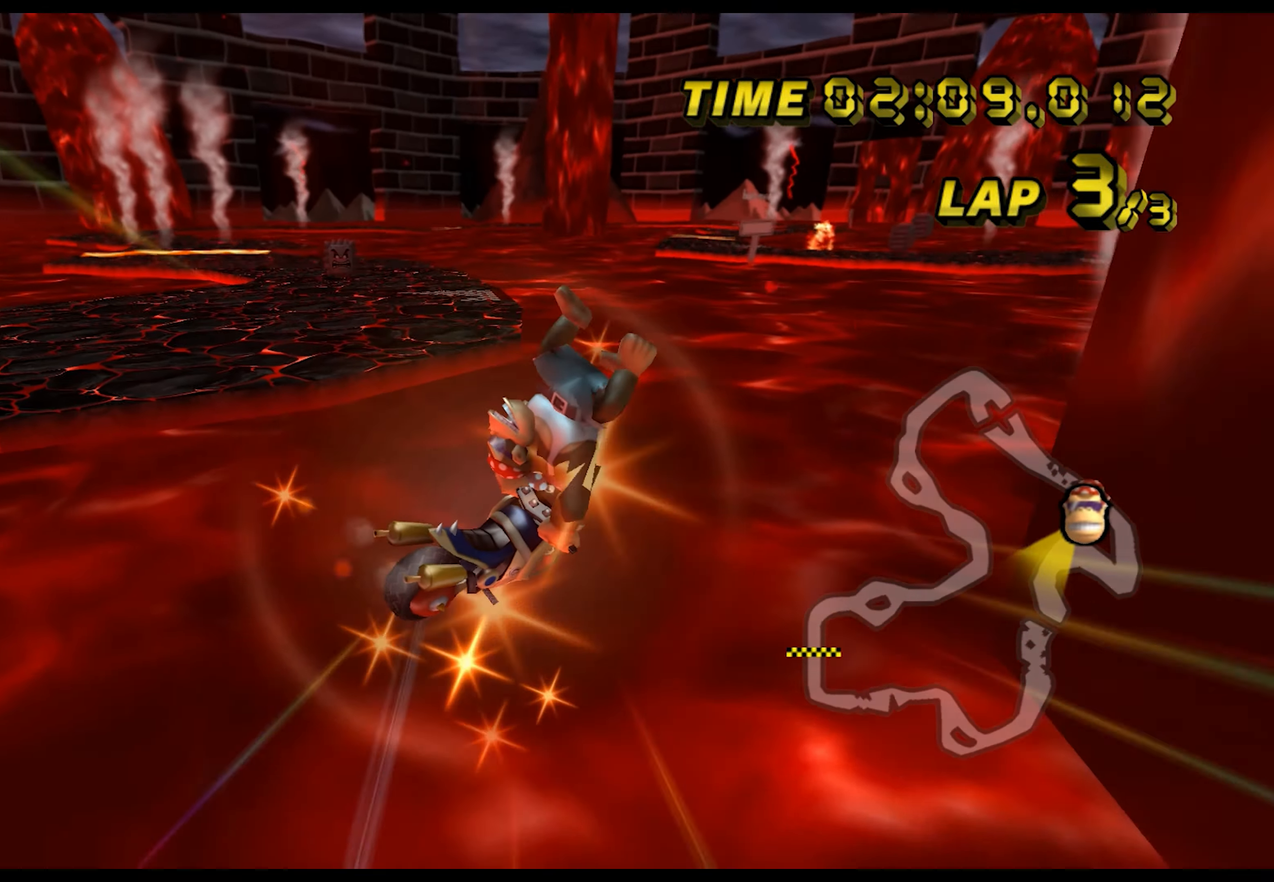
{"buttons": ["A"], "left_stick": "down-left", "events": [[501, "left_stick", "down-left"]]}
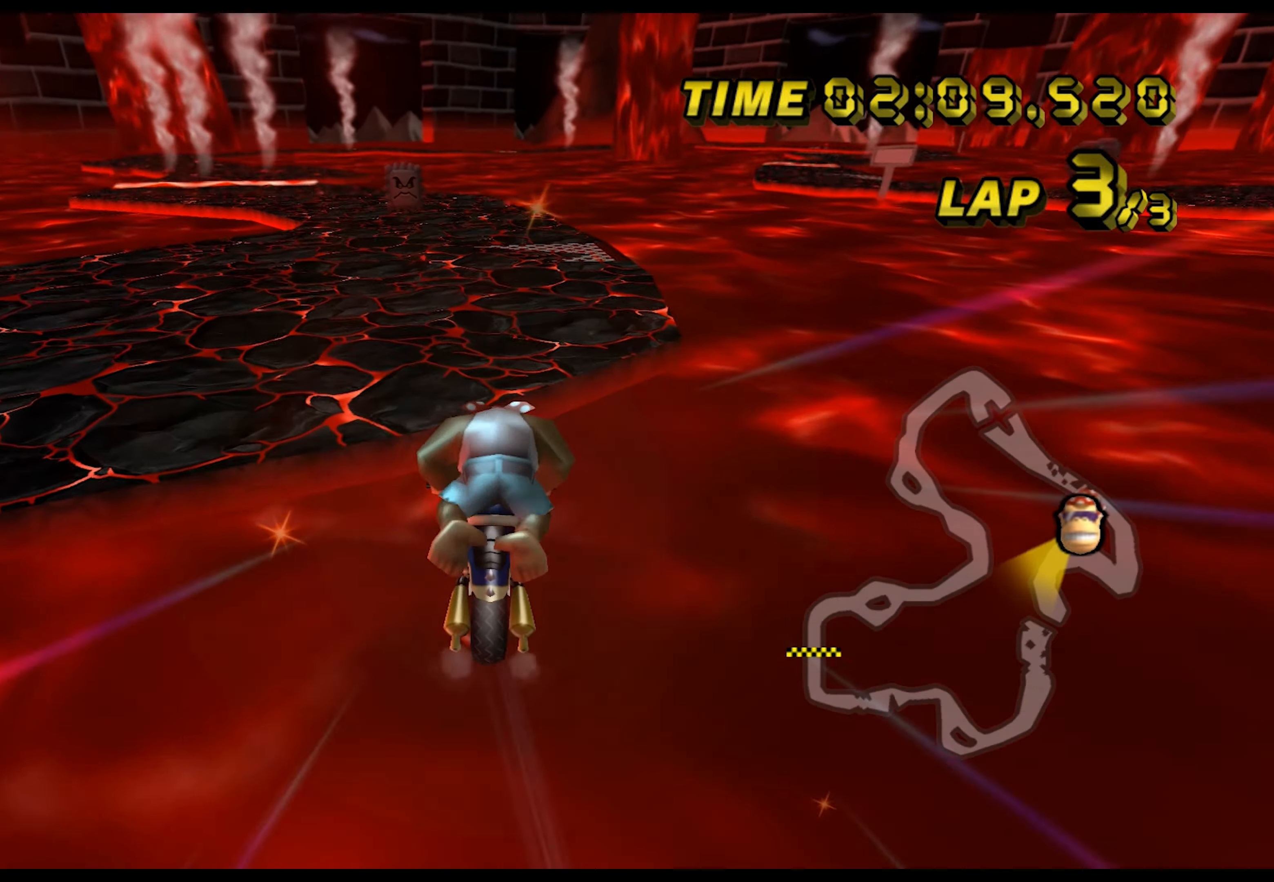
{"buttons": ["A"], "left_stick": "down-left", "events": []}
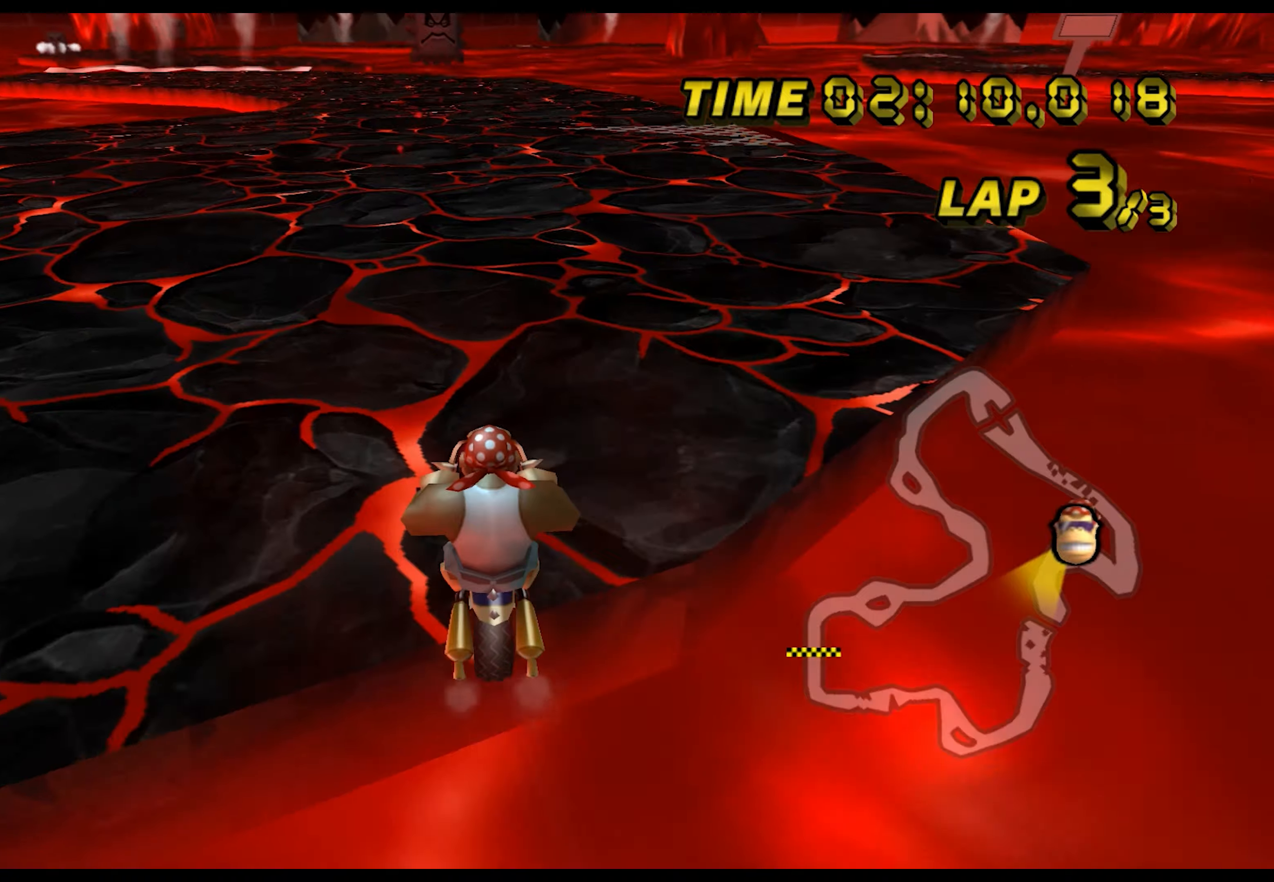
{"buttons": ["A", "B"], "left_stick": "left", "events": [[66, "left_stick", "center"], [417, "B", "down"], [467, "left_stick", "left"]]}
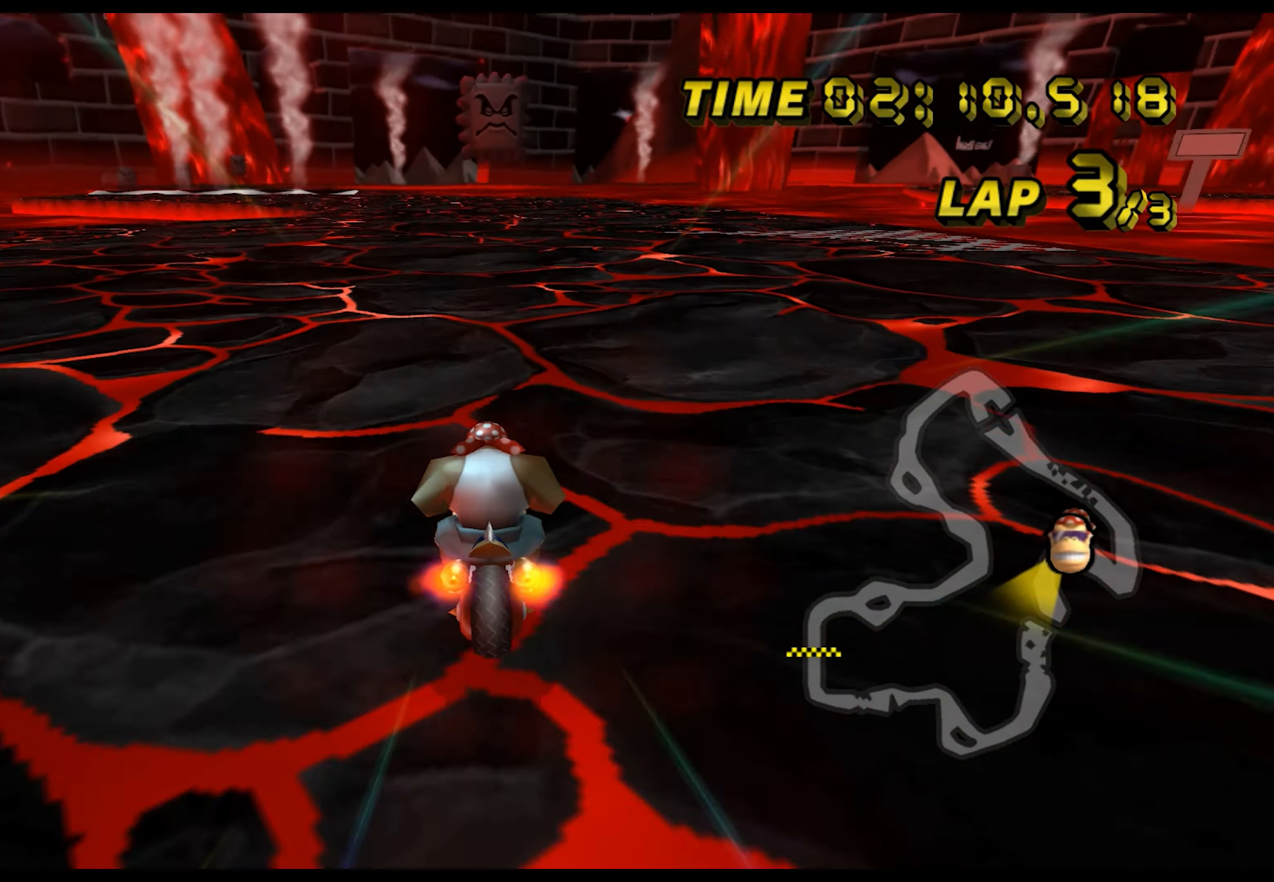
{"buttons": ["A"], "left_stick": "center", "events": [[84, "B", "up"], [184, "left_stick", "center"]]}
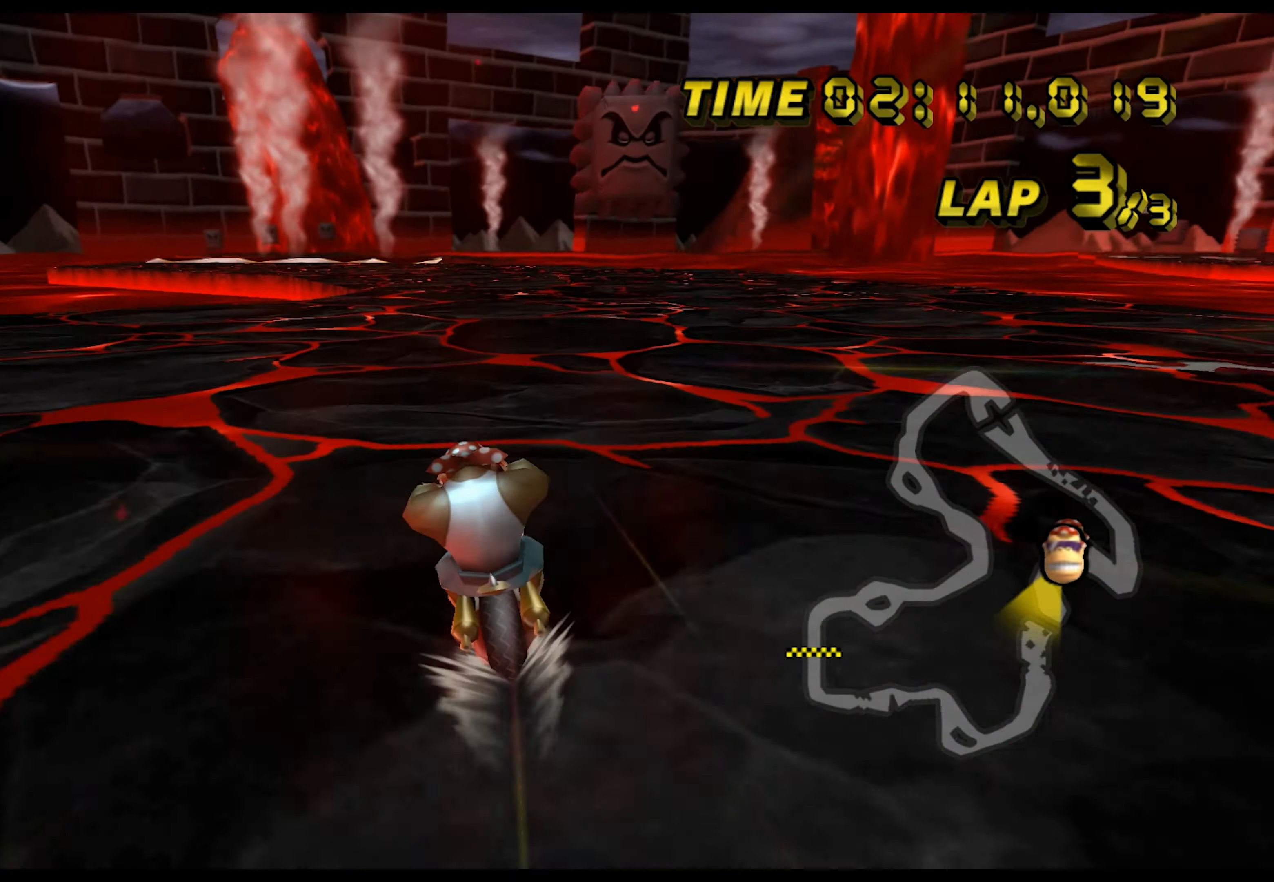
{"buttons": ["A"], "left_stick": "center", "events": []}
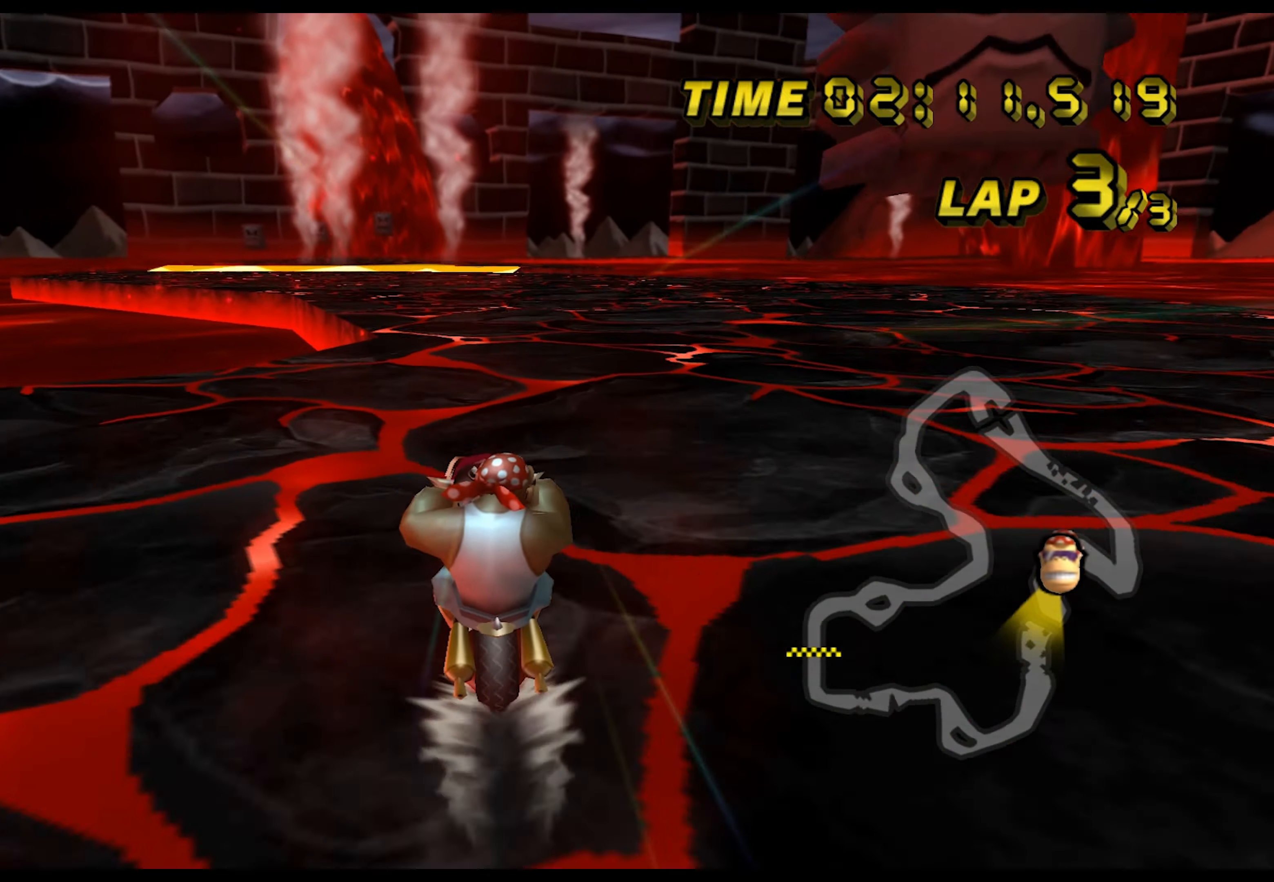
{"buttons": ["A"], "left_stick": "down", "events": [[317, "left_stick", "down"]]}
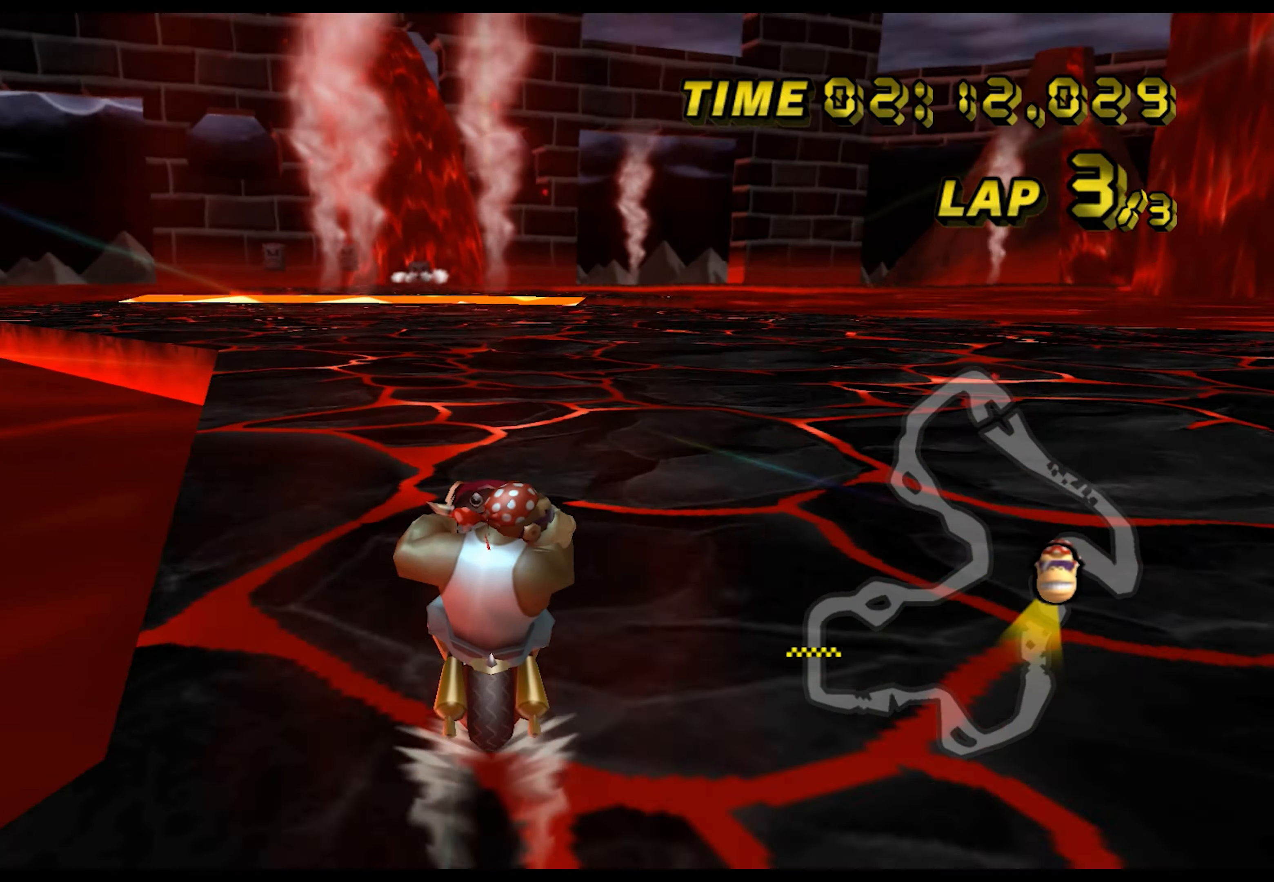
{"buttons": ["A"], "left_stick": "down", "events": []}
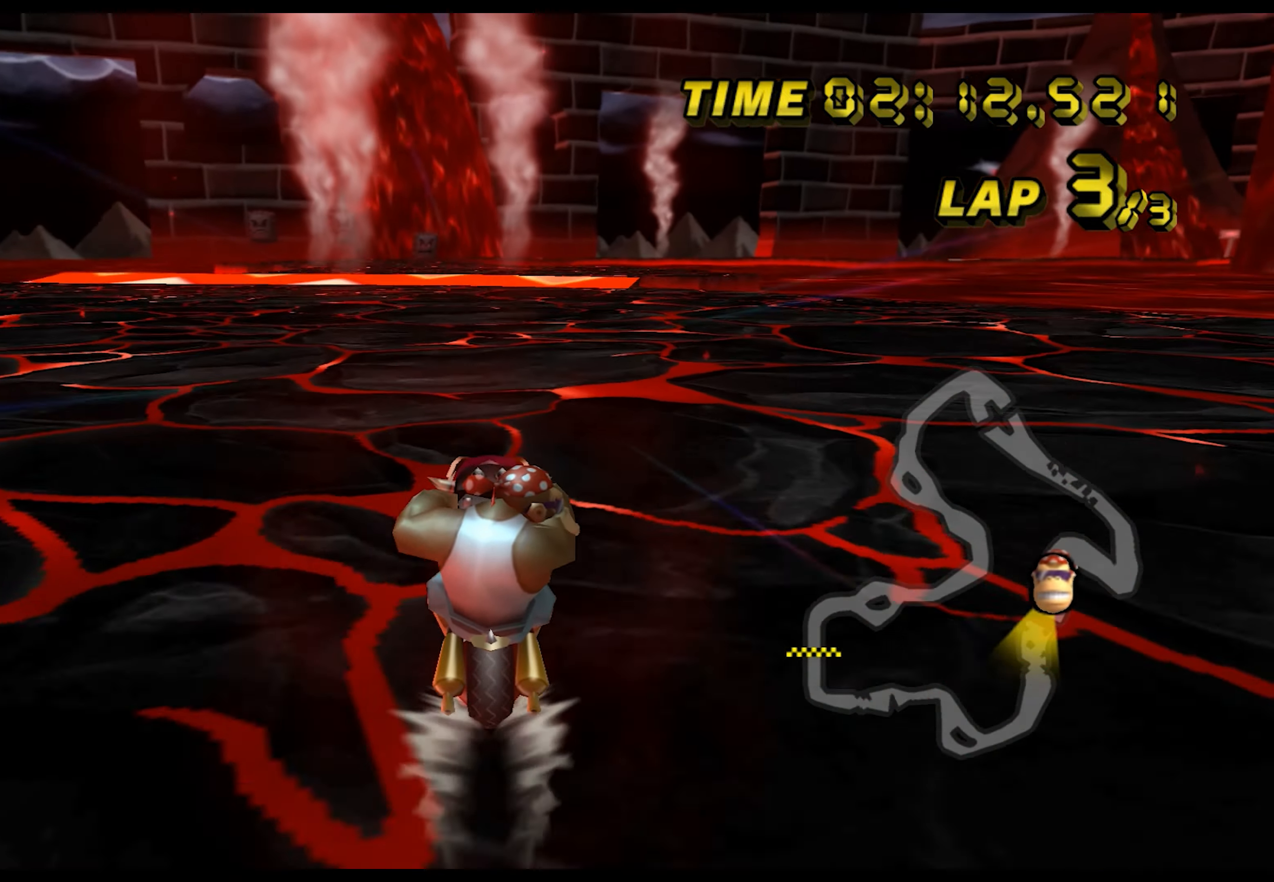
{"buttons": ["A"], "left_stick": "down", "events": []}
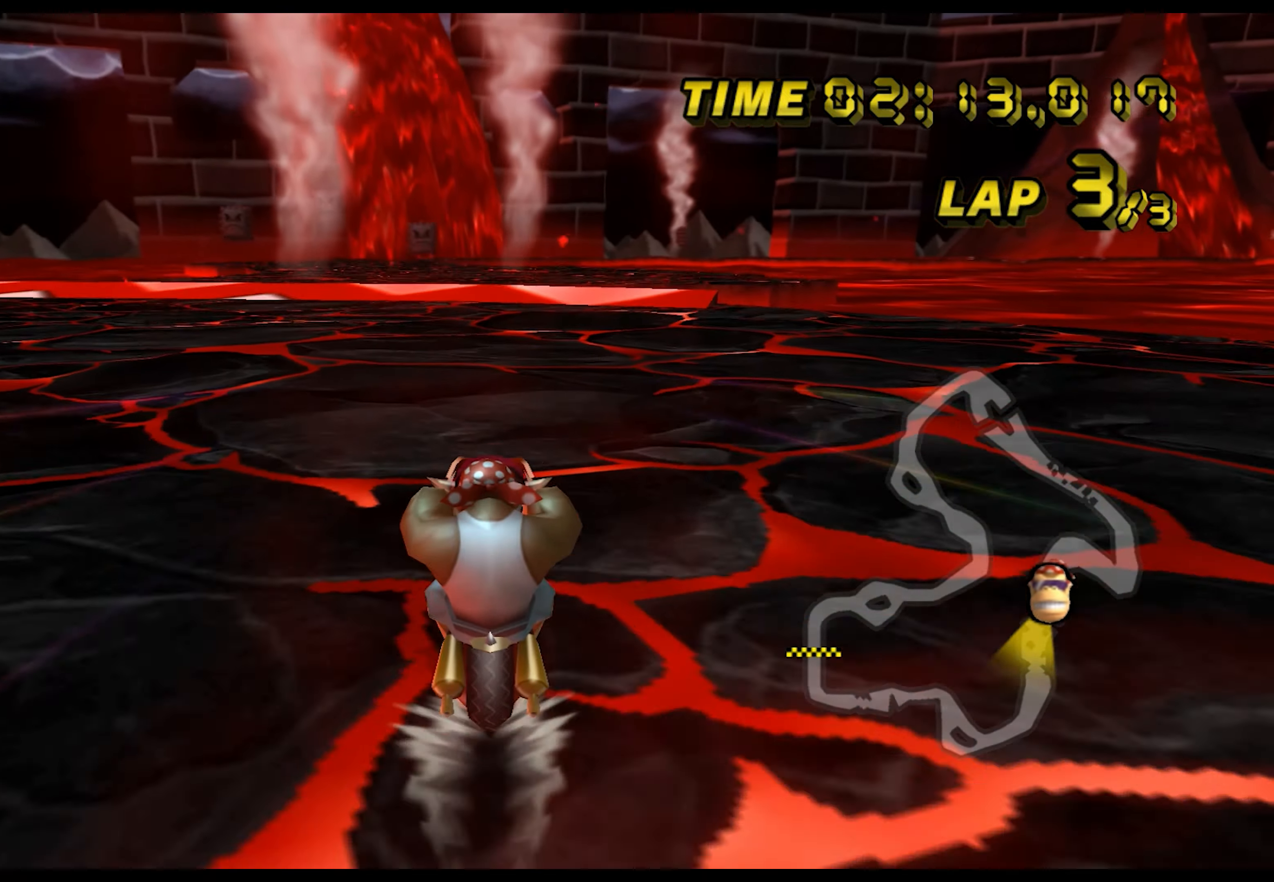
{"buttons": ["A"], "left_stick": "center", "events": [[233, "left_stick", "center"]]}
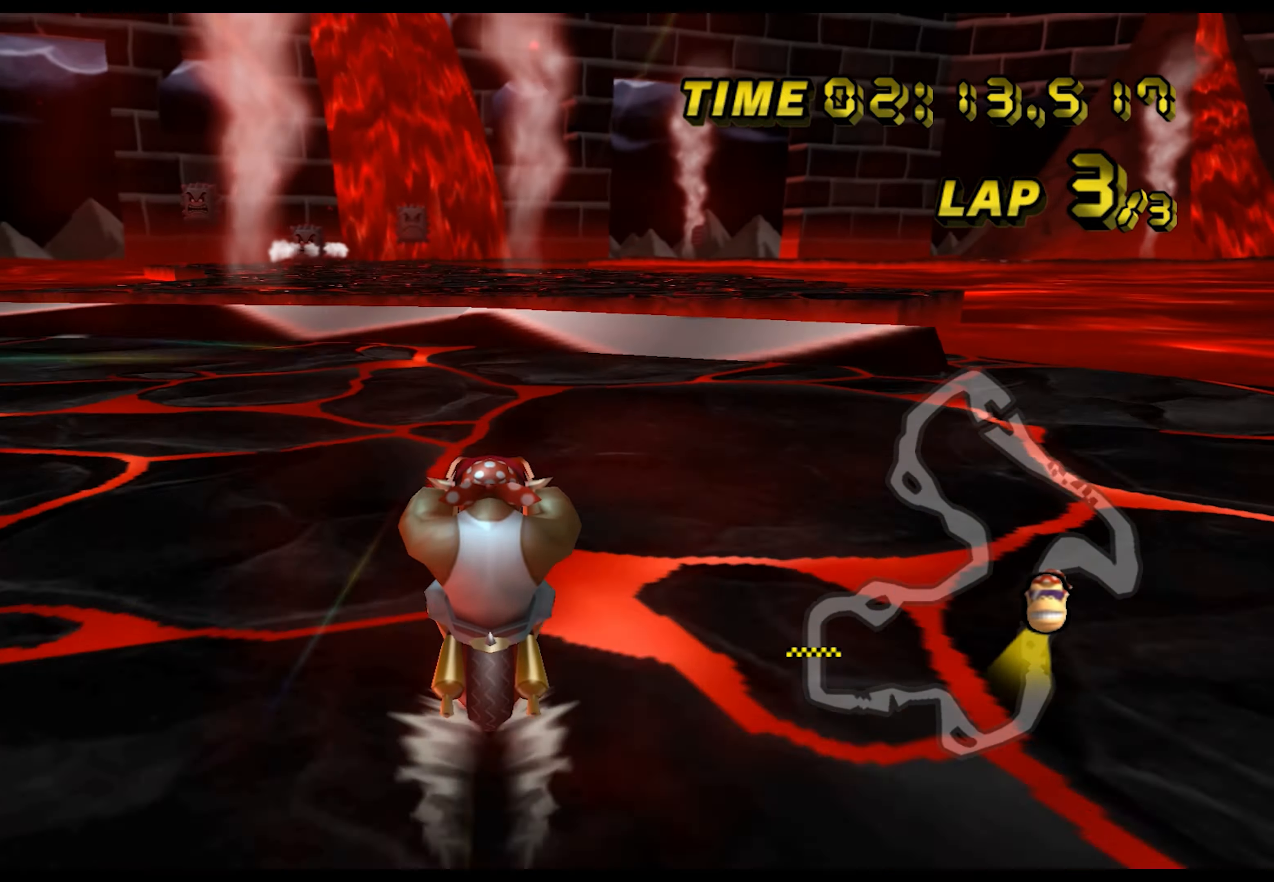
{"buttons": ["A", "B"], "left_stick": "left", "events": [[367, "B", "down"], [401, "left_stick", "left"]]}